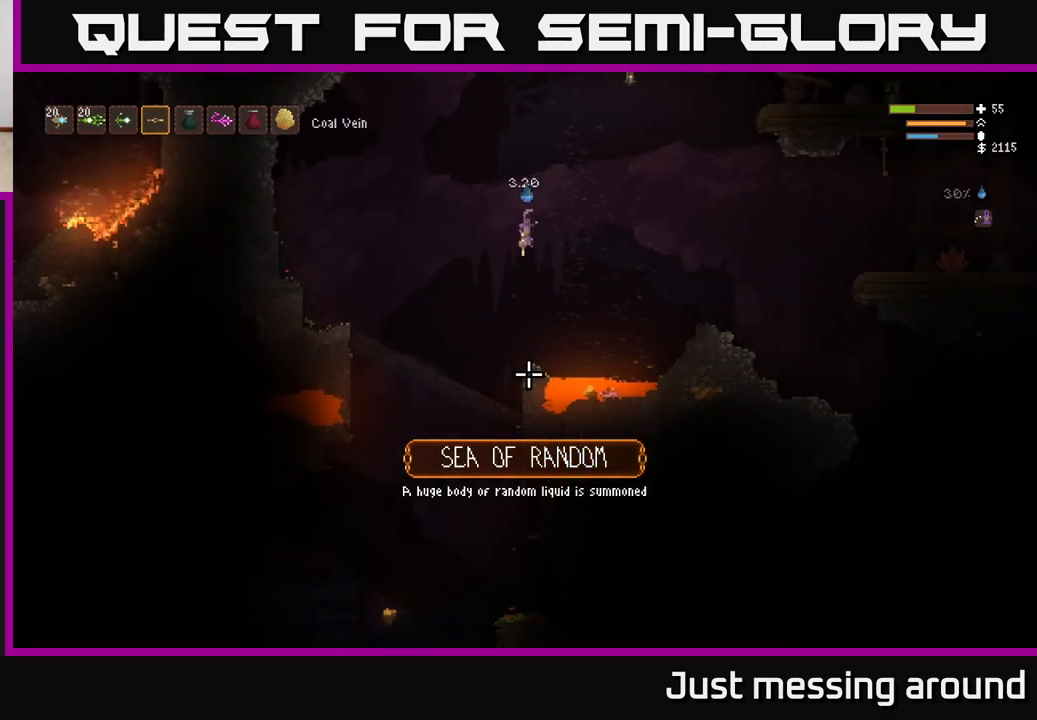
Gameplay with a controller (Xbox layout); each line is a JSON object with the inputs held at the frame after it. "events" lists button and stick changes between this image and that frame as [ms after this image, input, new state], when the widget could be followed in between.
{"buttons": [], "left_stick": "center", "right_stick": "down-right", "events": [[50, "right_stick", "center"], [233, "right_stick", "down-right"]]}
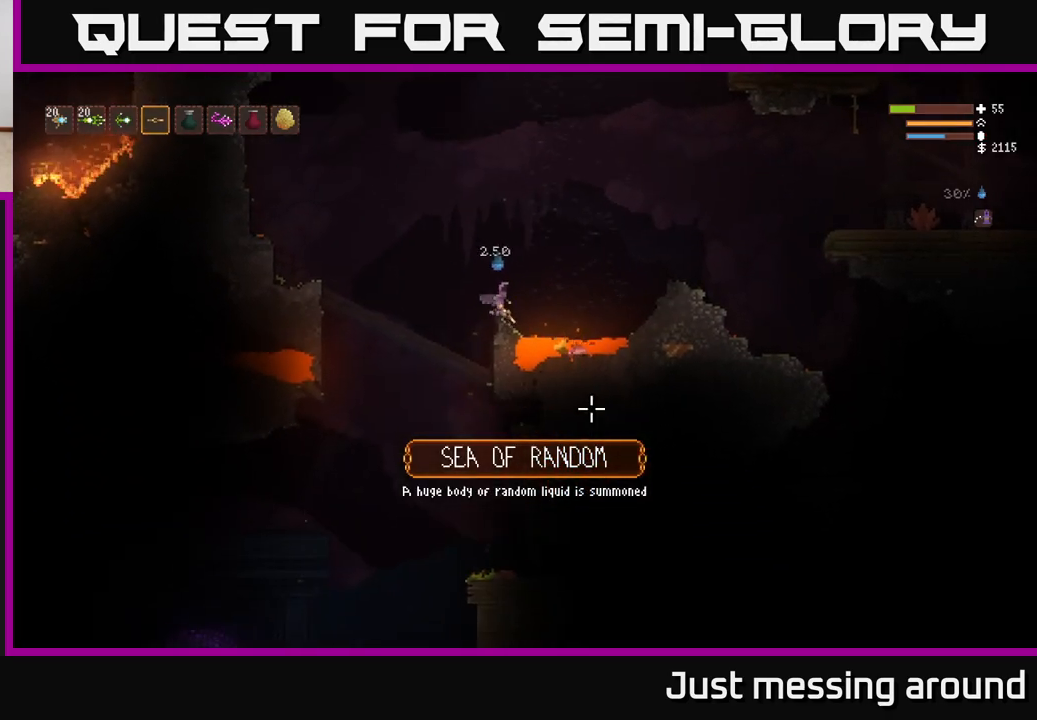
{"buttons": [], "left_stick": "center", "right_stick": "down-right", "events": [[83, "left_stick", "right"], [117, "L2", "down"], [217, "L2", "up"], [450, "left_stick", "center"]]}
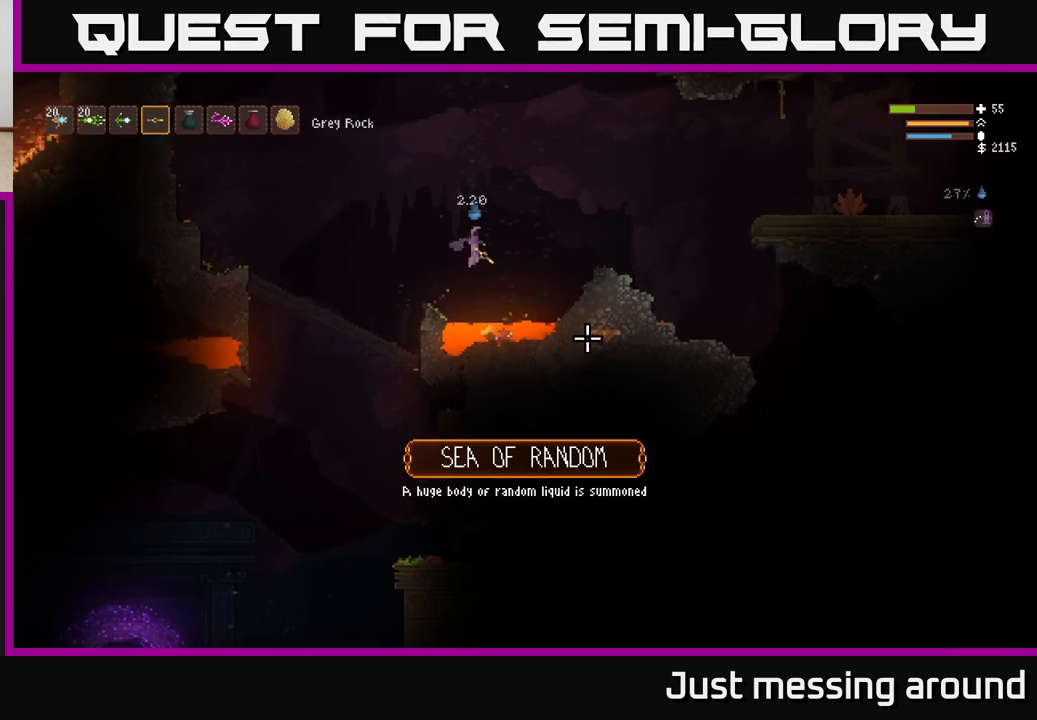
{"buttons": [], "left_stick": "right", "right_stick": "down-right", "events": [[83, "left_stick", "right"], [250, "L2", "down"], [250, "left_stick", "up-left"], [383, "left_stick", "center"], [417, "L2", "up"], [500, "left_stick", "right"]]}
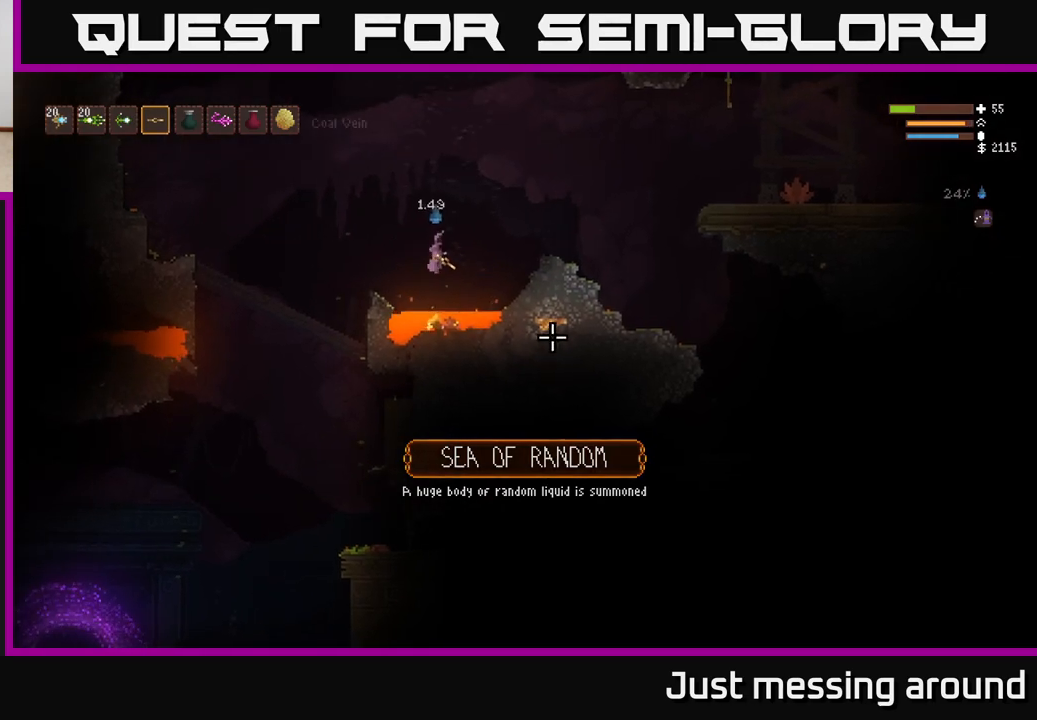
{"buttons": ["L2"], "left_stick": "right", "right_stick": "down-right", "events": [[67, "left_stick", "center"], [367, "L2", "down"], [383, "left_stick", "right"]]}
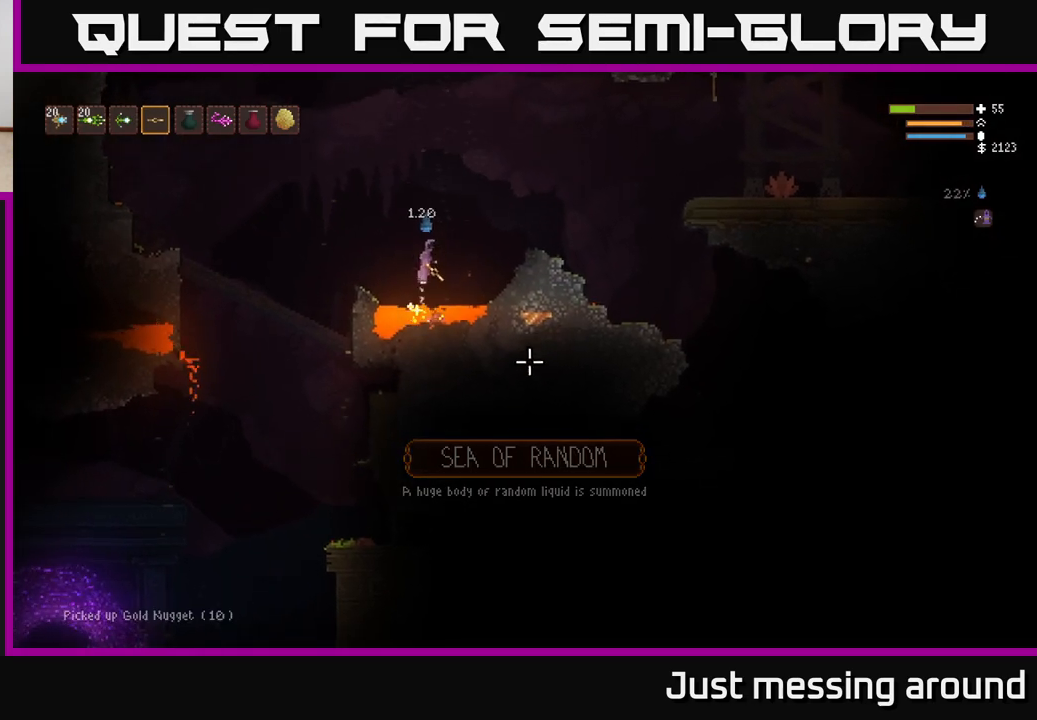
{"buttons": [], "left_stick": "right", "right_stick": "up-right", "events": [[33, "L2", "up"], [67, "left_stick", "center"], [150, "left_stick", "right"], [233, "L2", "down"], [333, "right_stick", "right"], [367, "L2", "up"], [500, "right_stick", "up-right"]]}
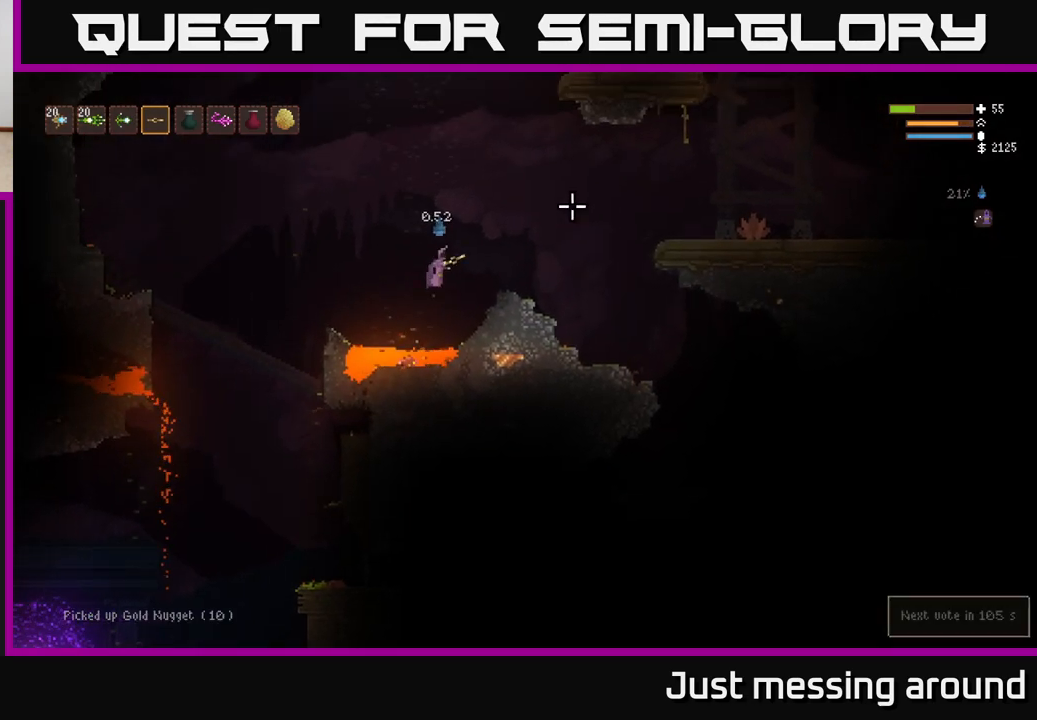
{"buttons": [], "left_stick": "center", "right_stick": "up", "events": [[367, "right_stick", "up"], [483, "left_stick", "center"]]}
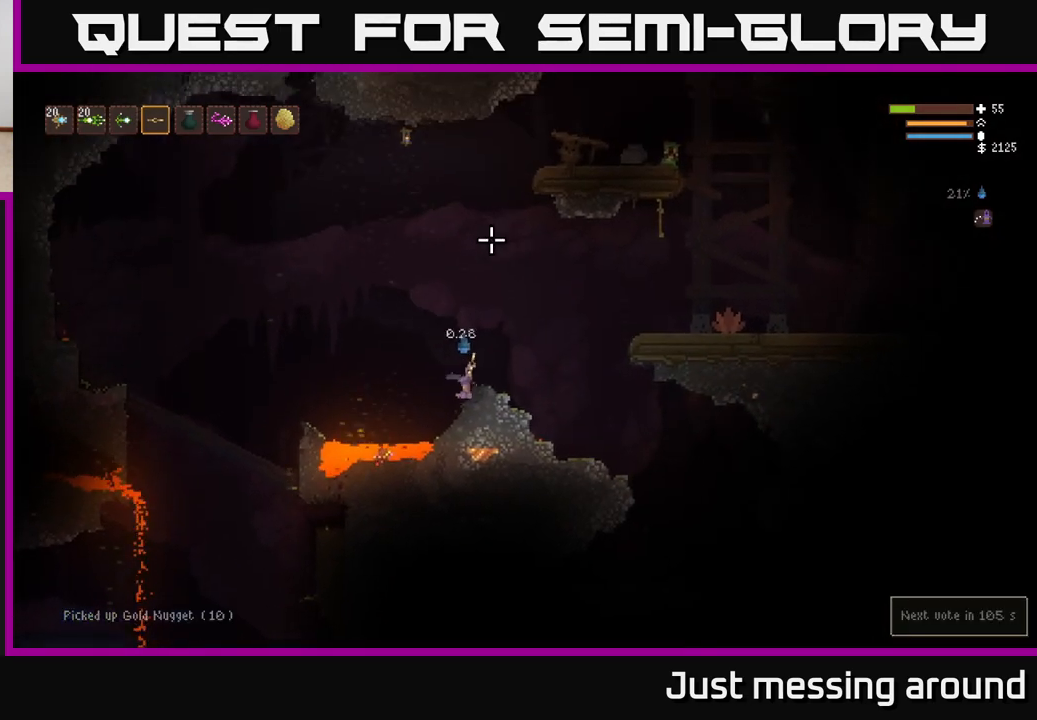
{"buttons": ["L2"], "left_stick": "center", "right_stick": "up", "events": [[450, "L2", "down"]]}
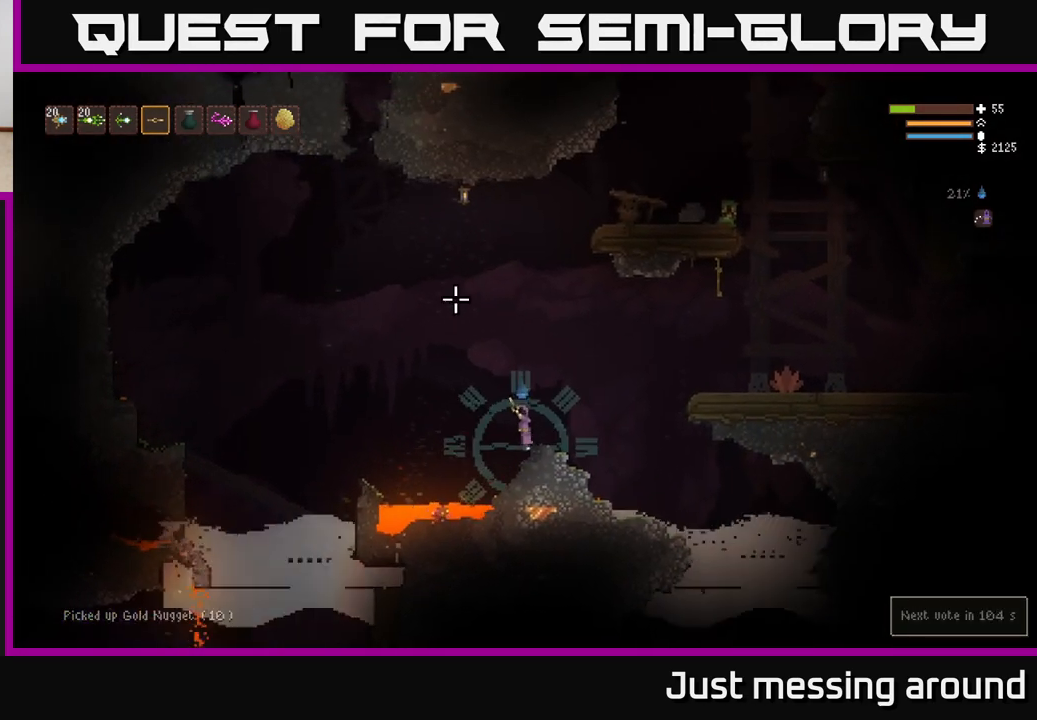
{"buttons": [], "left_stick": "right", "right_stick": "down-right", "events": [[433, "left_stick", "right"], [467, "L2", "up"], [483, "right_stick", "down-right"]]}
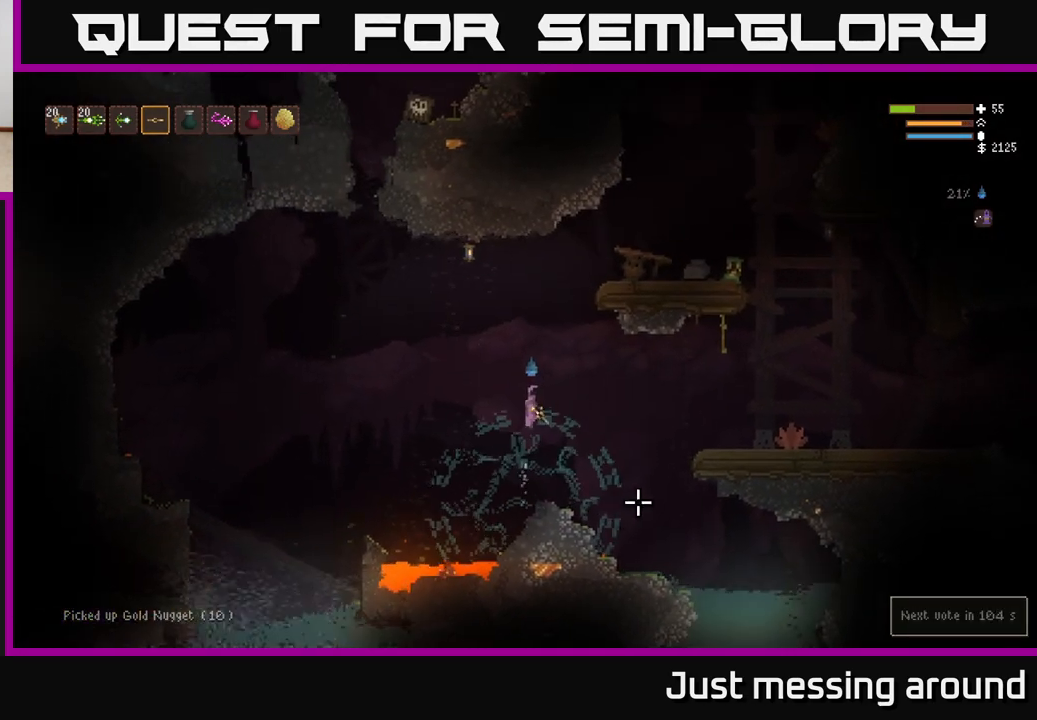
{"buttons": [], "left_stick": "left", "right_stick": "down", "events": [[83, "left_stick", "center"], [150, "right_stick", "down"], [250, "left_stick", "right"], [433, "left_stick", "left"]]}
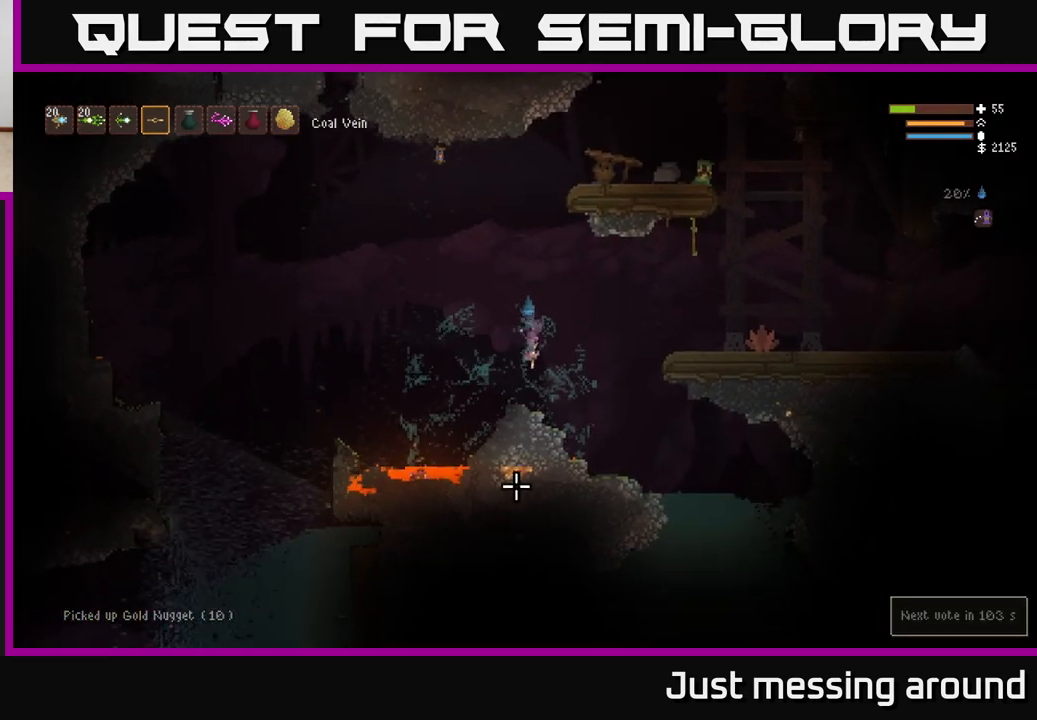
{"buttons": [], "left_stick": "center", "right_stick": "down", "events": [[50, "left_stick", "center"]]}
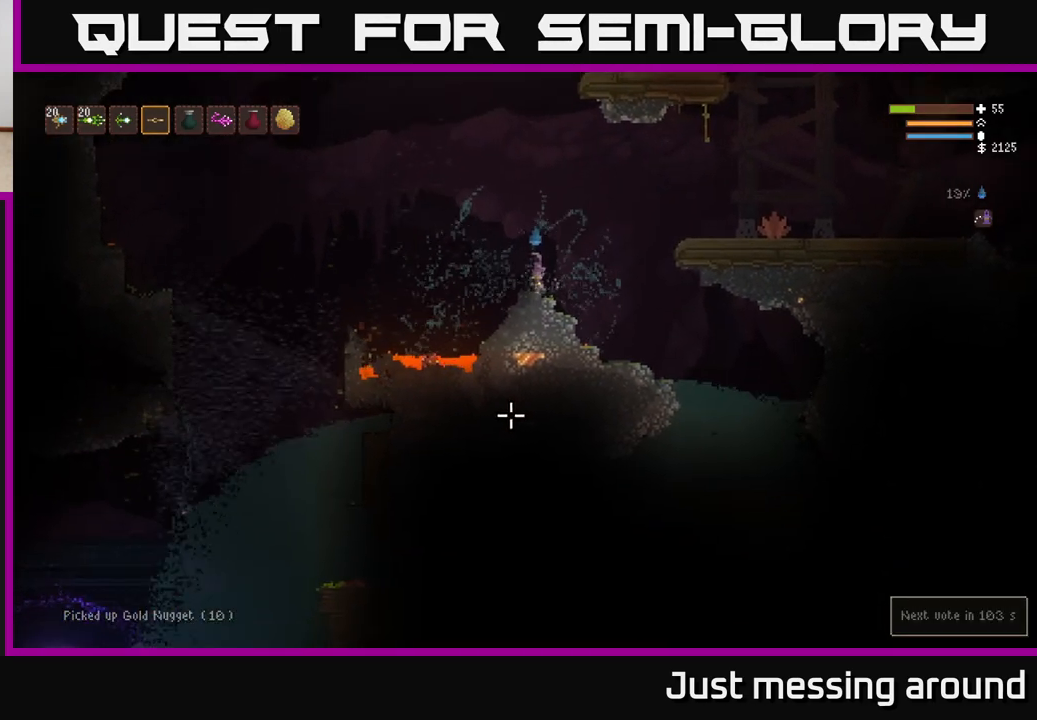
{"buttons": [], "left_stick": "left", "right_stick": "down", "events": [[117, "left_stick", "left"], [333, "L2", "down"], [450, "L2", "up"]]}
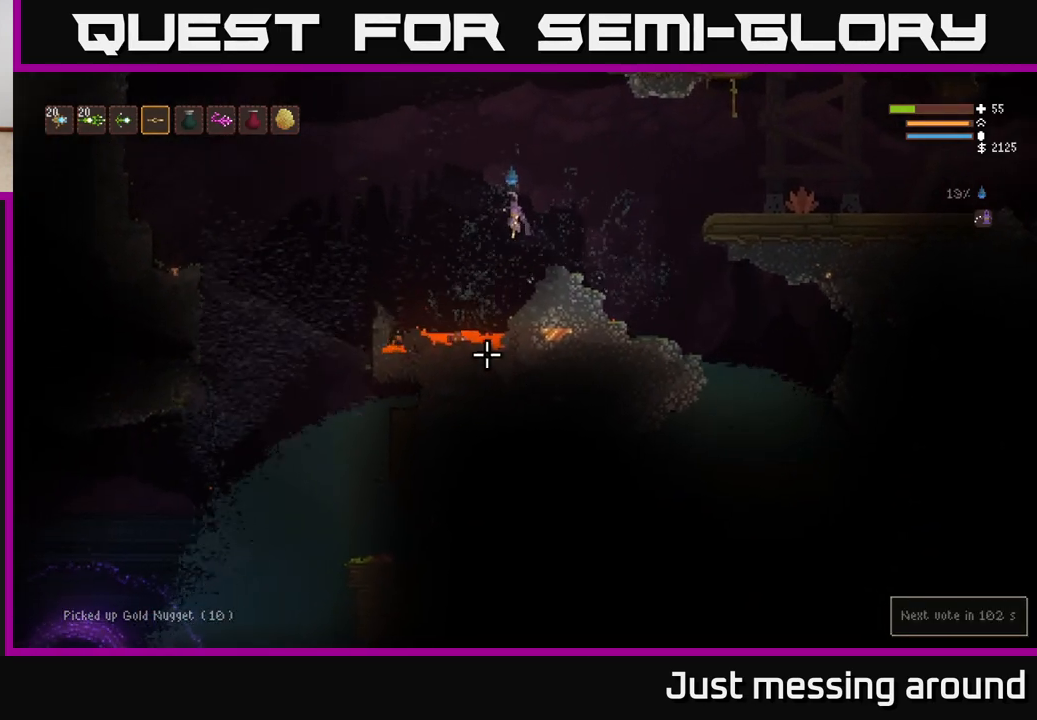
{"buttons": ["L2"], "left_stick": "left", "right_stick": "down", "events": [[400, "L2", "down"]]}
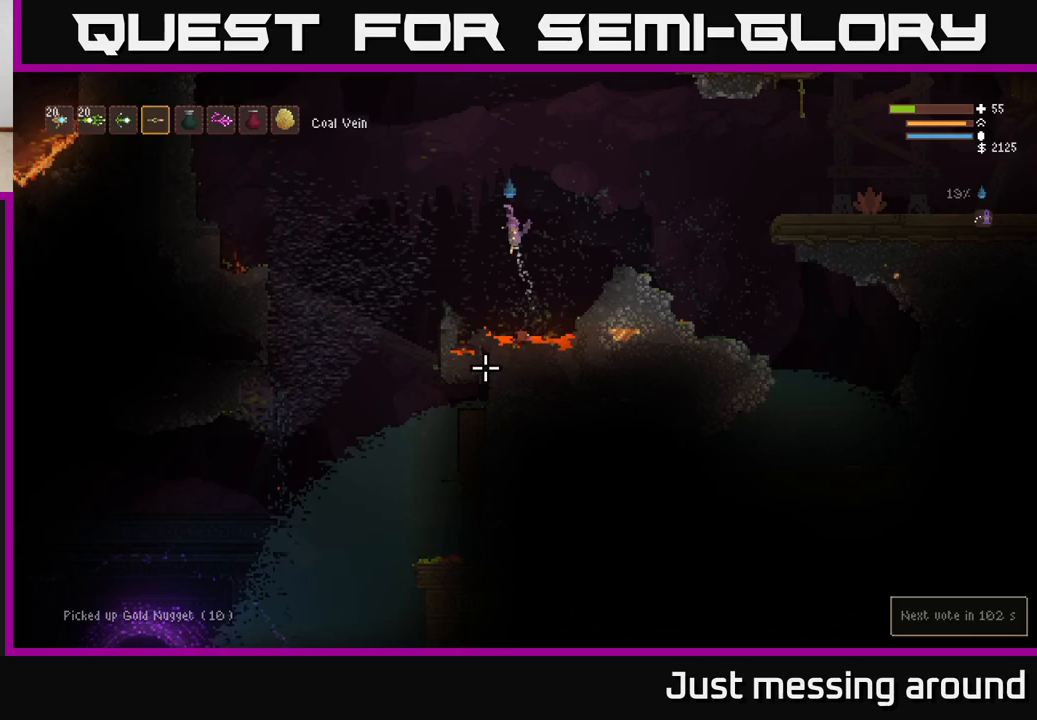
{"buttons": [], "left_stick": "left", "right_stick": "down-left", "events": [[17, "L2", "up"], [450, "right_stick", "down-left"]]}
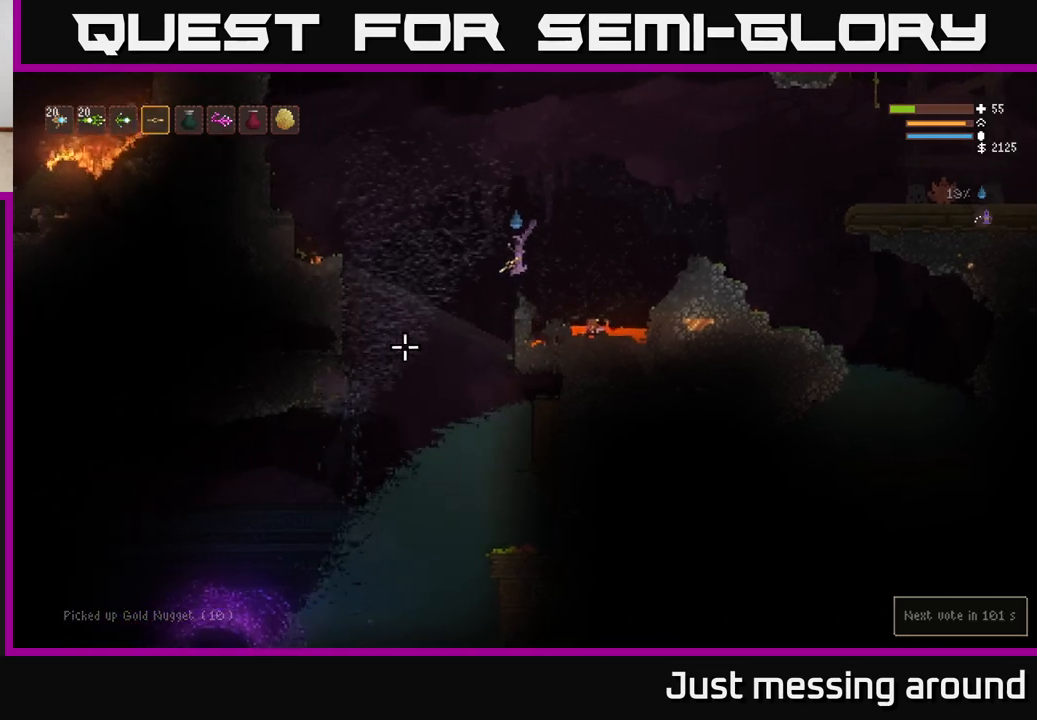
{"buttons": [], "left_stick": "left", "right_stick": "left", "events": [[267, "right_stick", "left"]]}
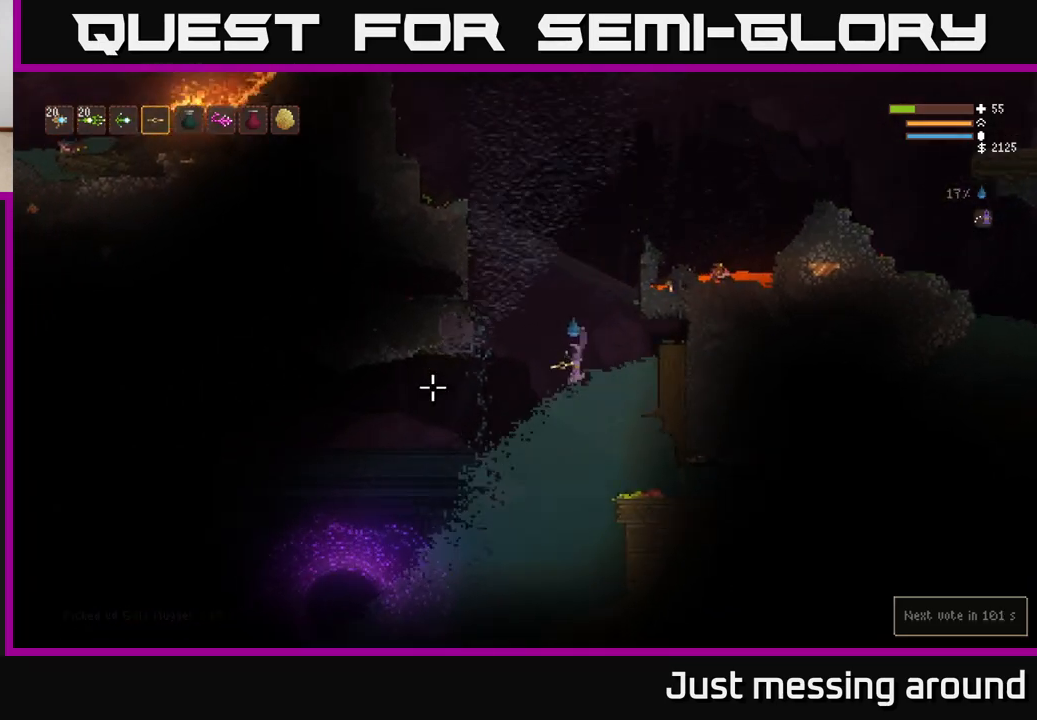
{"buttons": [], "left_stick": "left", "right_stick": "left", "events": [[133, "left_stick", "center"], [417, "left_stick", "left"]]}
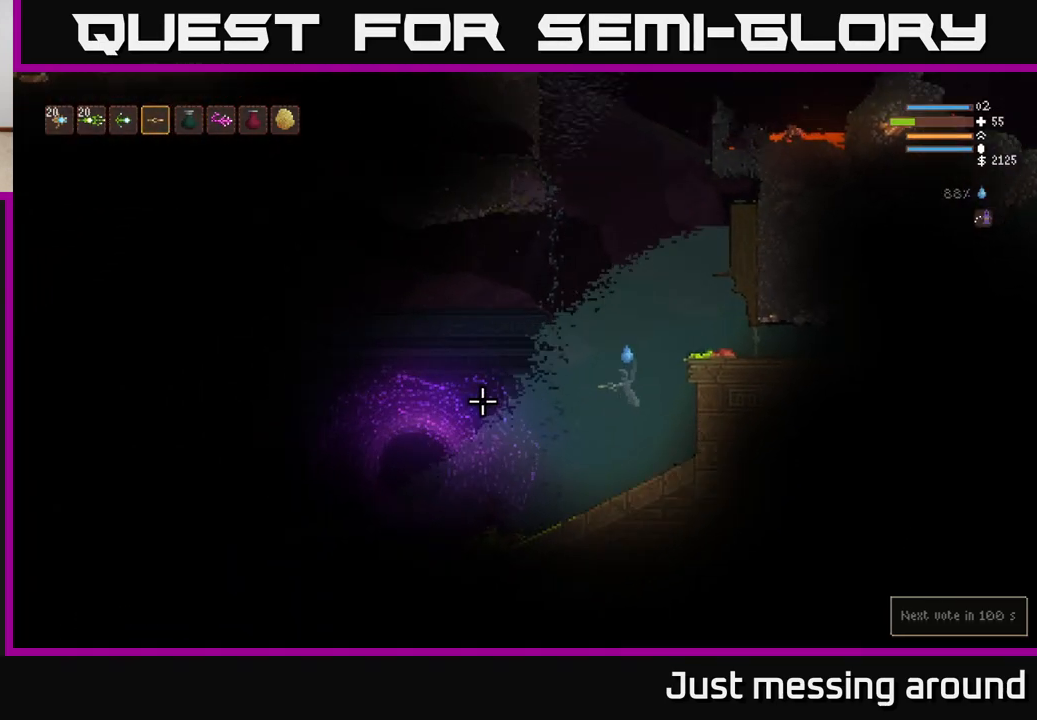
{"buttons": ["L2"], "left_stick": "left", "right_stick": "left", "events": [[250, "L2", "down"]]}
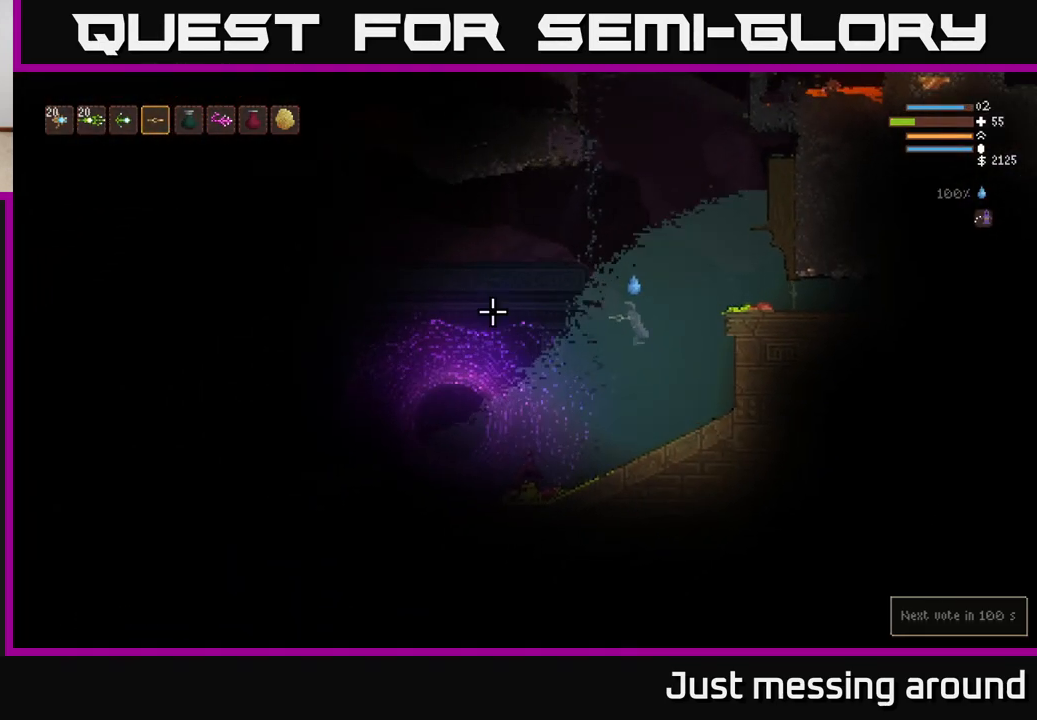
{"buttons": [], "left_stick": "left", "right_stick": "left", "events": [[217, "L2", "up"]]}
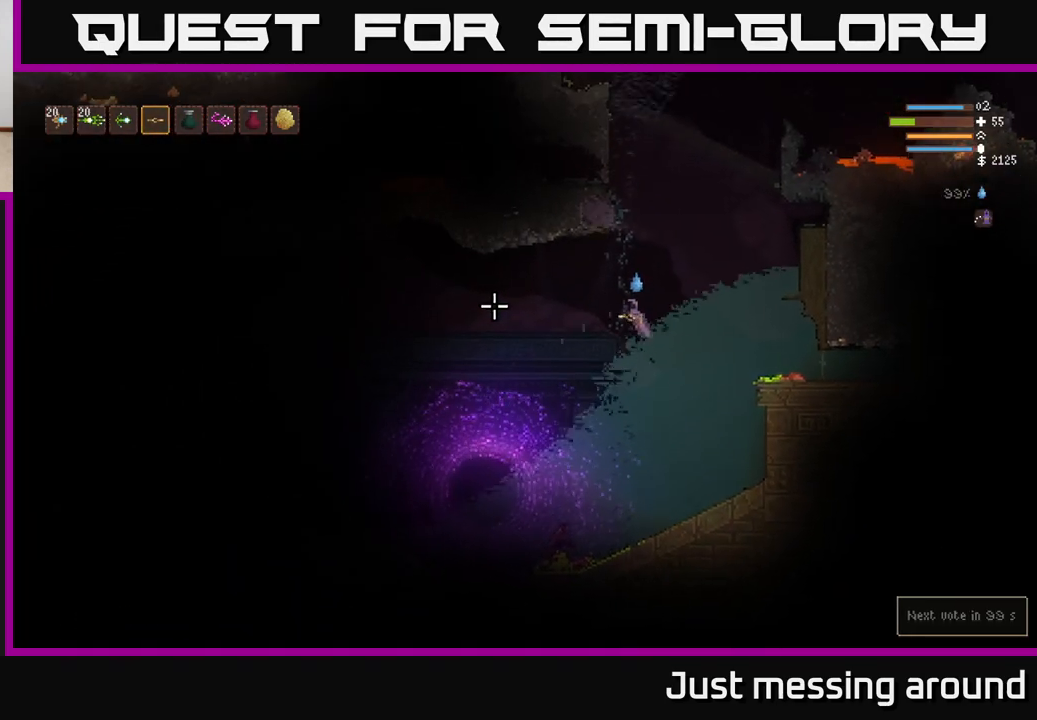
{"buttons": [], "left_stick": "left", "right_stick": "left", "events": [[283, "L2", "down"], [417, "L2", "up"]]}
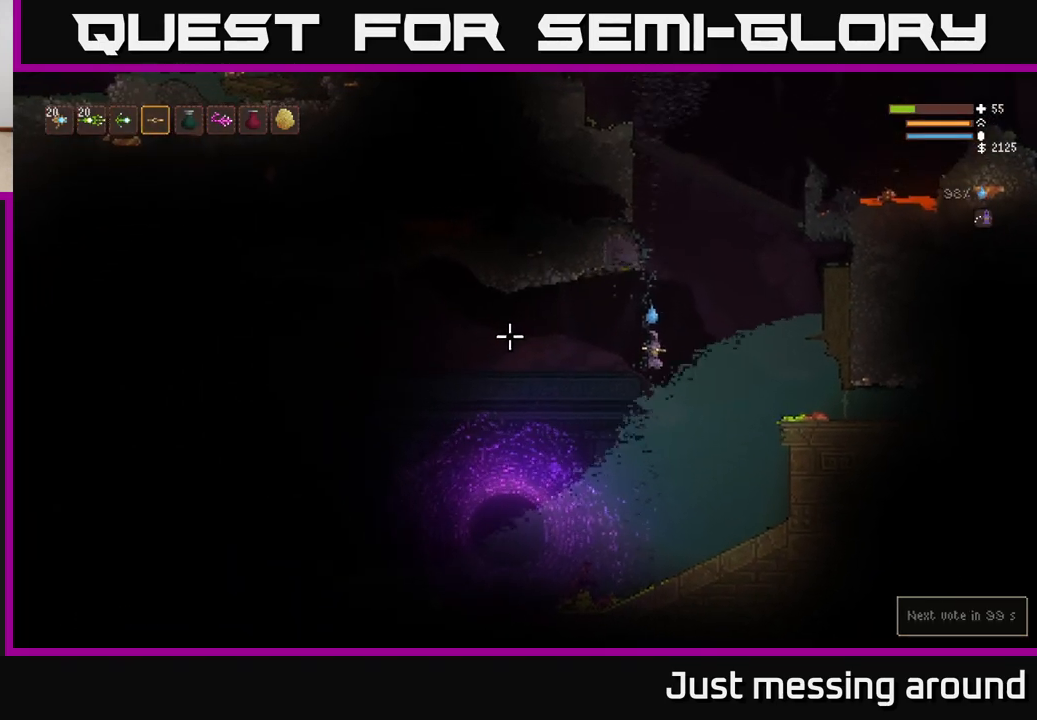
{"buttons": [], "left_stick": "right", "right_stick": "left", "events": [[283, "left_stick", "right"]]}
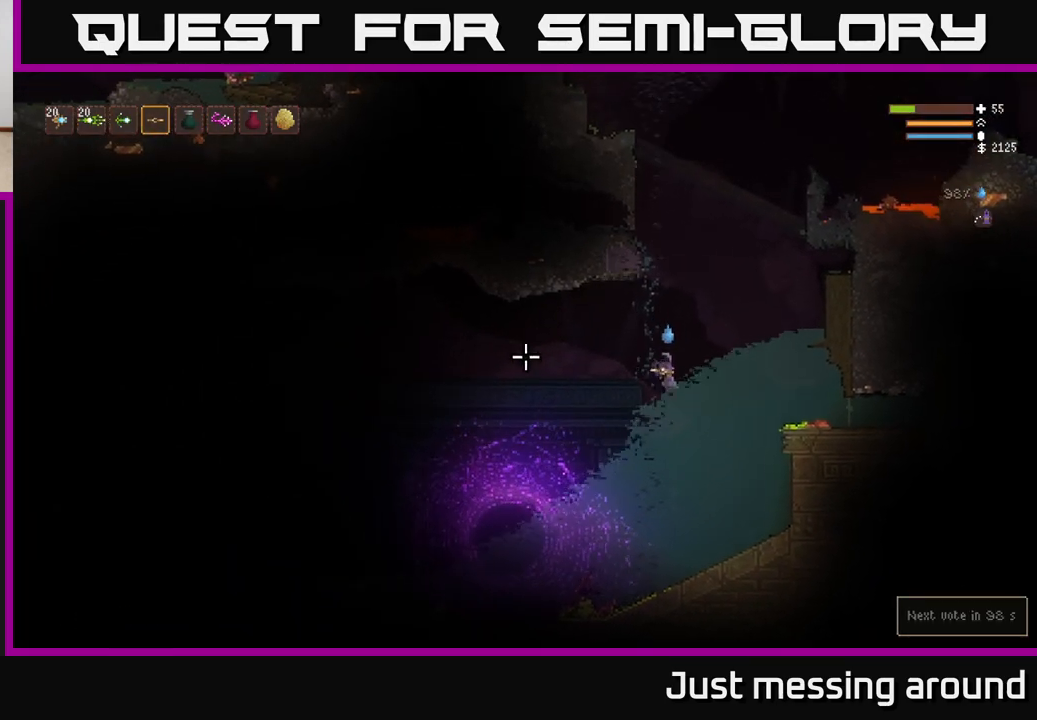
{"buttons": [], "left_stick": "right", "right_stick": "left", "events": [[133, "L2", "down"], [300, "L2", "up"]]}
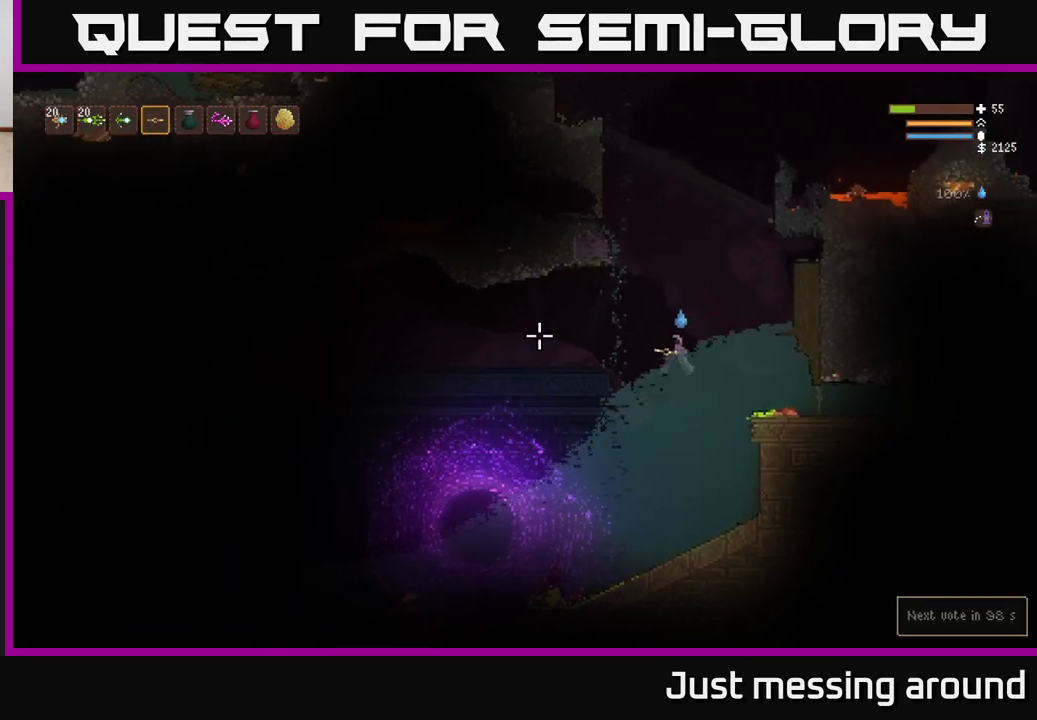
{"buttons": ["L2"], "left_stick": "left", "right_stick": "left", "events": [[233, "L2", "down"], [333, "R2", "down"], [383, "left_stick", "left"], [483, "R2", "up"]]}
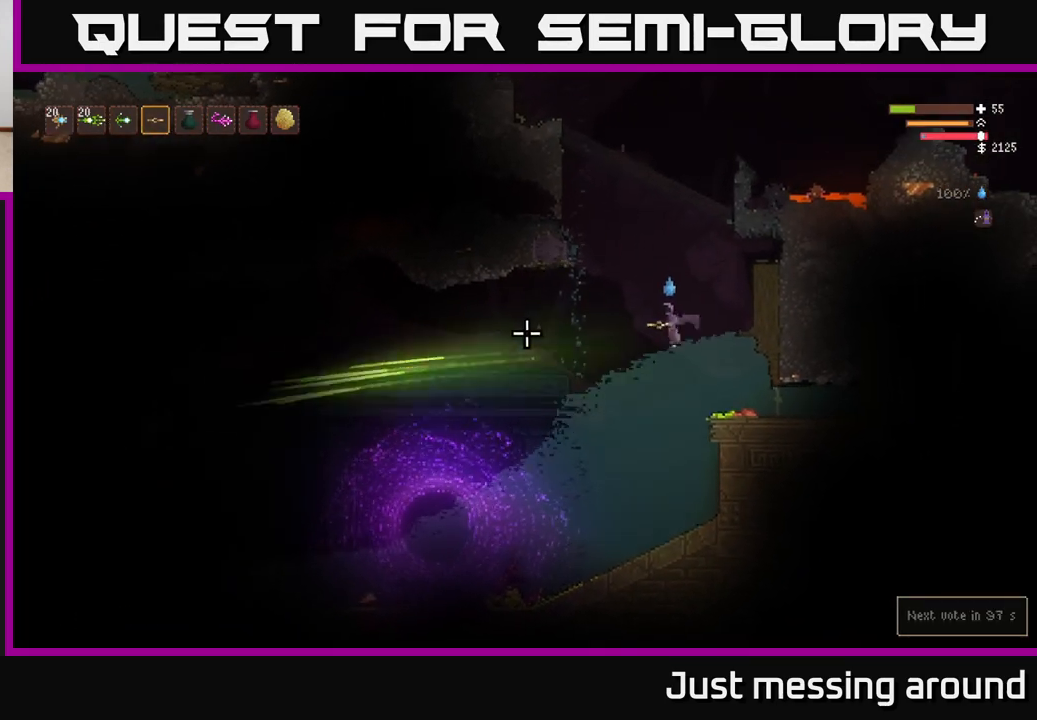
{"buttons": ["R2"], "left_stick": "left", "right_stick": "down-left", "events": [[50, "L2", "up"], [167, "left_stick", "center"], [300, "right_stick", "down-left"], [317, "R2", "down"], [367, "left_stick", "left"]]}
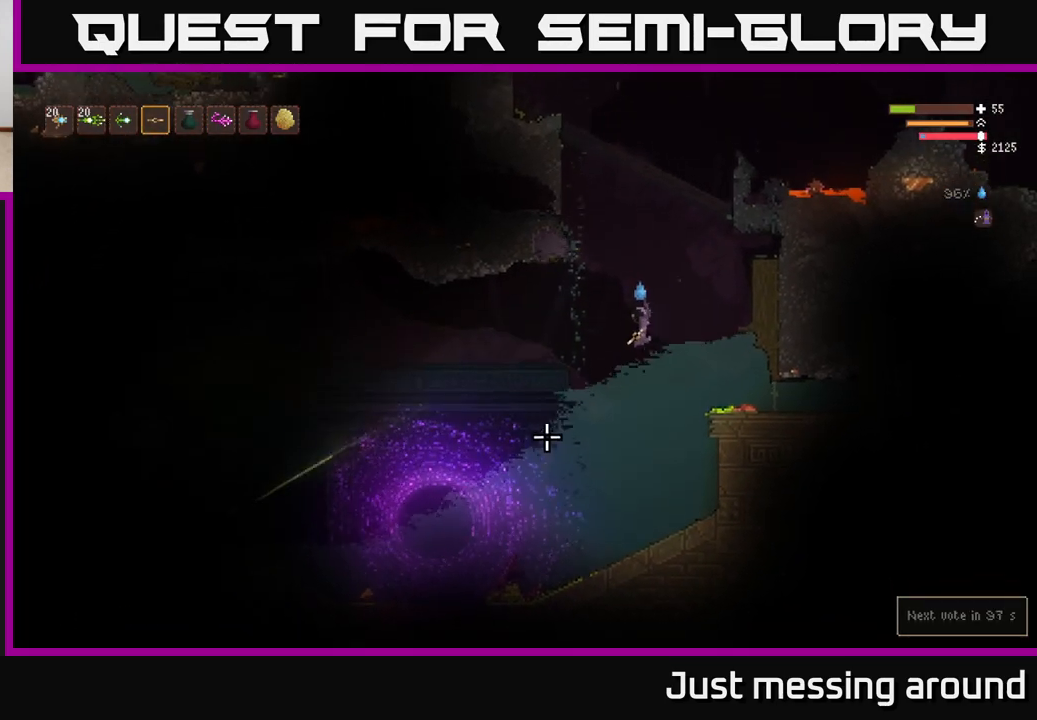
{"buttons": [], "left_stick": "center", "right_stick": "down-left", "events": [[50, "L2", "down"], [67, "R2", "up"], [133, "left_stick", "center"], [233, "R2", "down"], [267, "left_stick", "left"], [317, "L2", "up"], [383, "R2", "up"], [400, "left_stick", "center"]]}
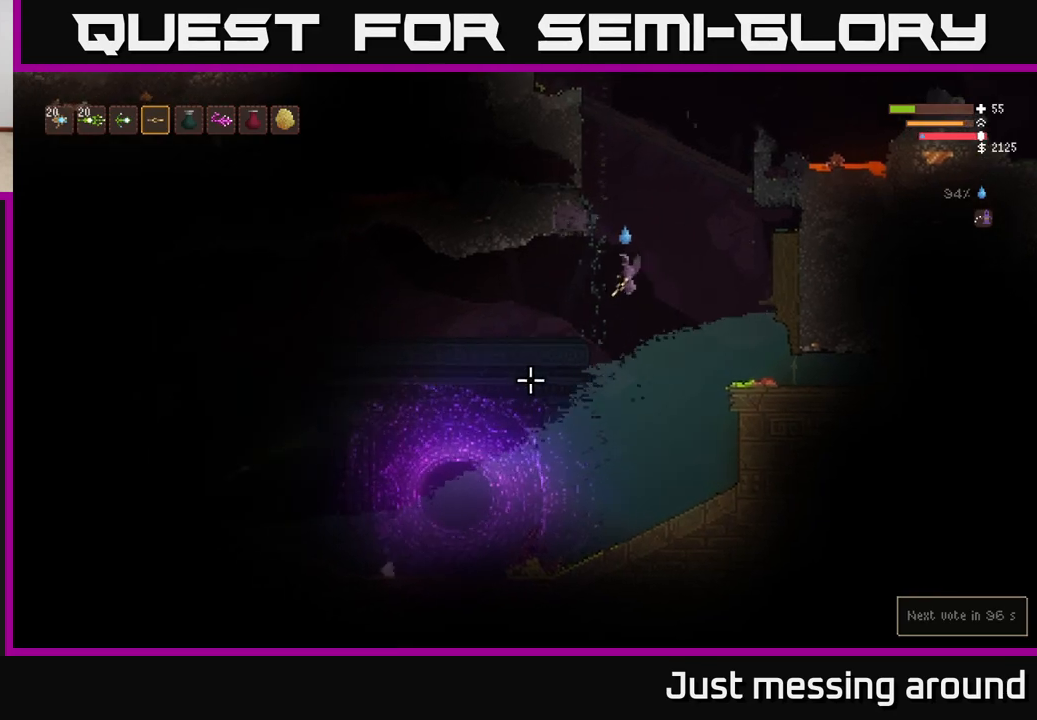
{"buttons": [], "left_stick": "right", "right_stick": "down-left", "events": [[50, "left_stick", "left"], [183, "R2", "down"], [217, "left_stick", "center"], [317, "R2", "up"], [467, "left_stick", "right"]]}
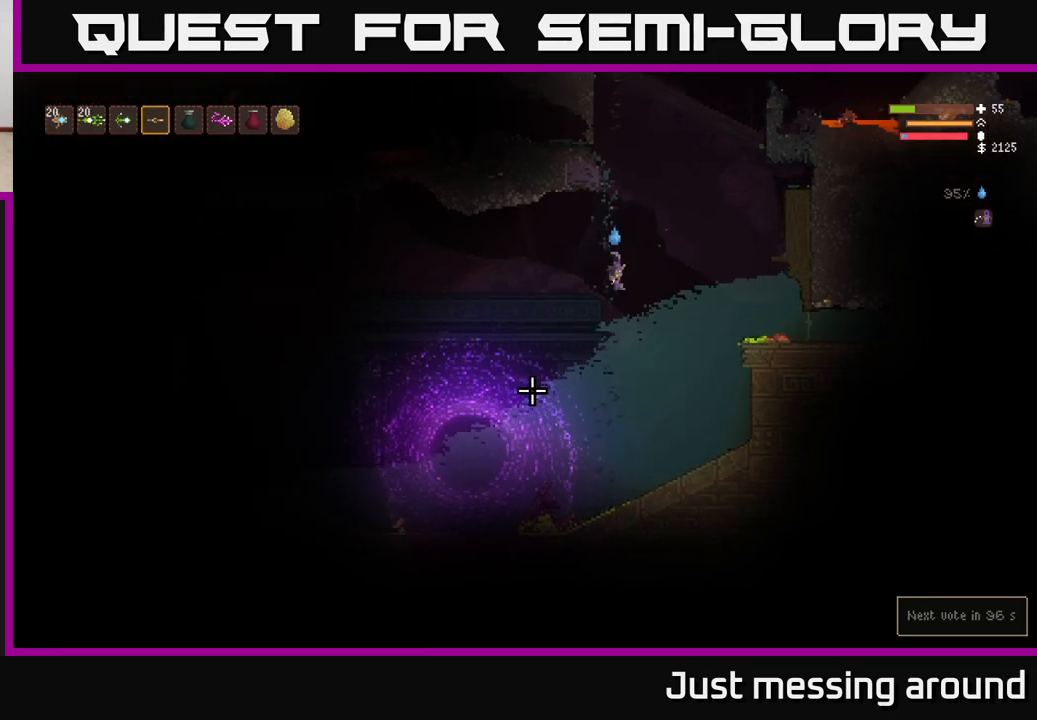
{"buttons": [], "left_stick": "left", "right_stick": "left", "events": [[117, "left_stick", "center"], [183, "left_stick", "left"], [467, "right_stick", "left"]]}
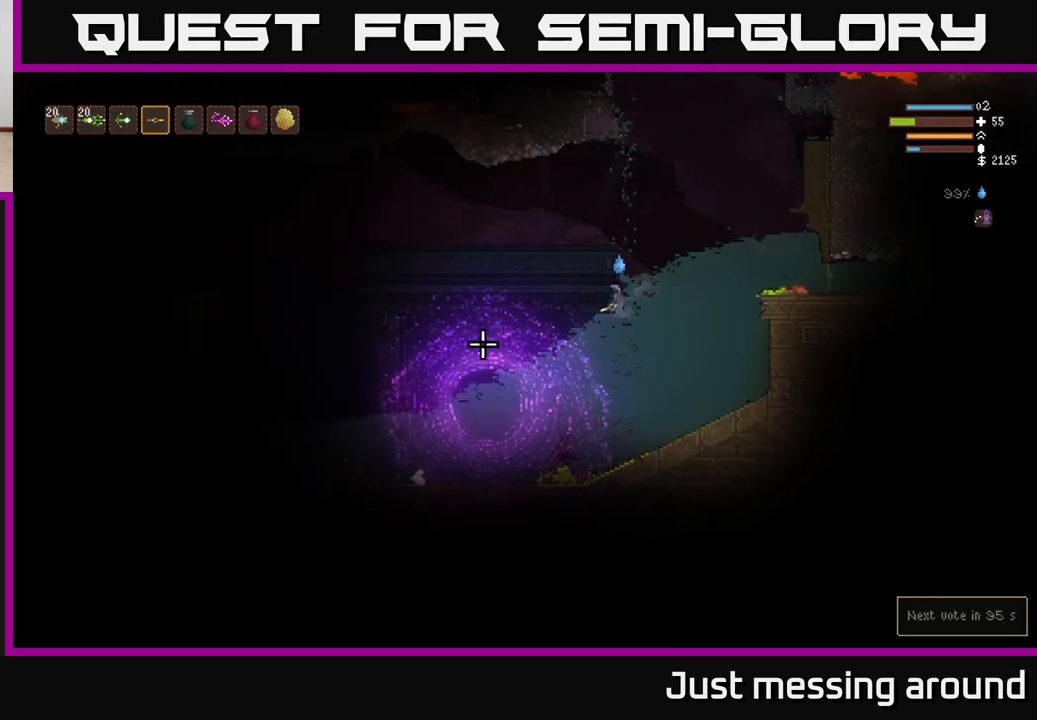
{"buttons": ["L2"], "left_stick": "left", "right_stick": "left", "events": [[333, "L2", "down"]]}
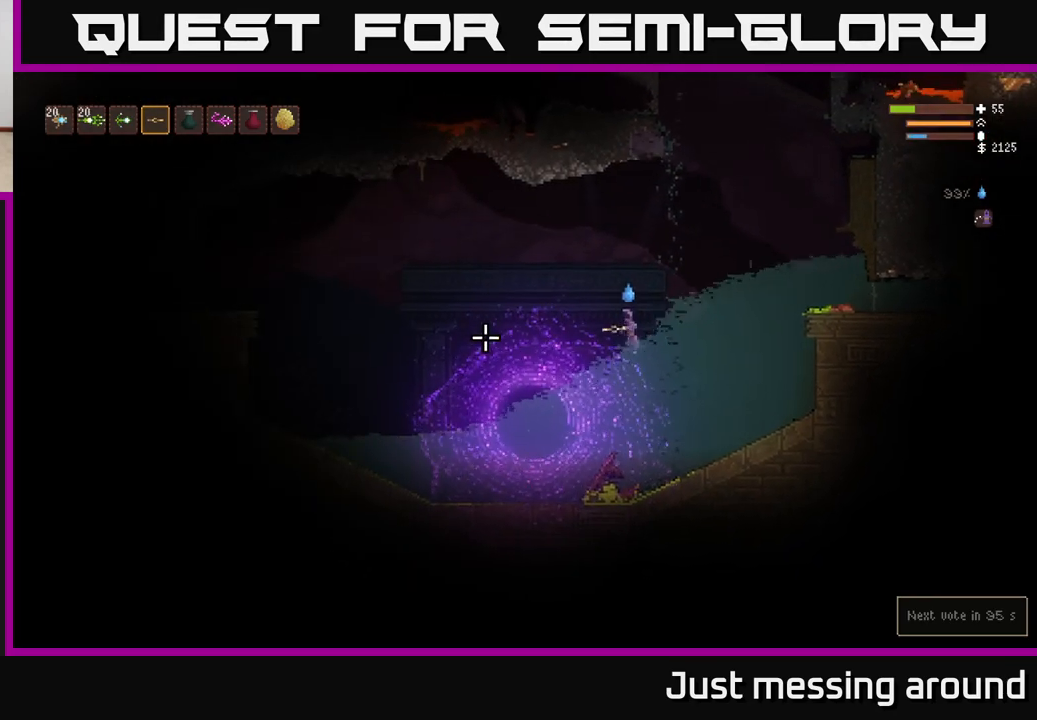
{"buttons": ["L2"], "left_stick": "left", "right_stick": "left", "events": [[167, "L2", "up"], [317, "L2", "down"]]}
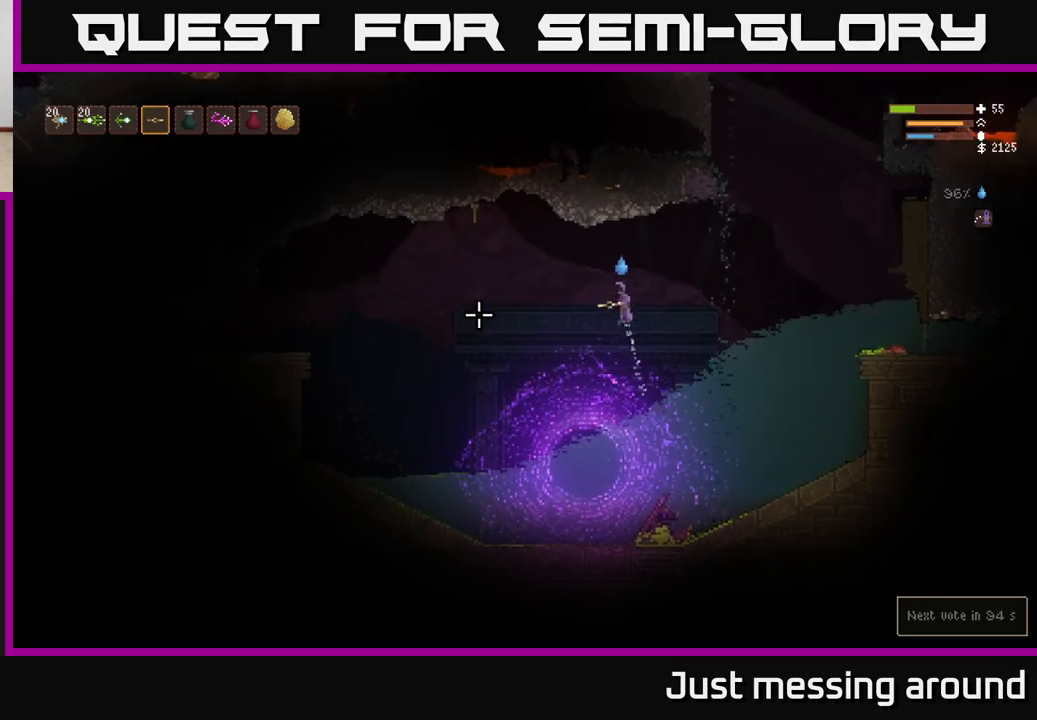
{"buttons": [], "left_stick": "center", "right_stick": "up", "events": [[217, "L2", "up"], [300, "right_stick", "up-left"], [367, "left_stick", "center"], [450, "right_stick", "up"]]}
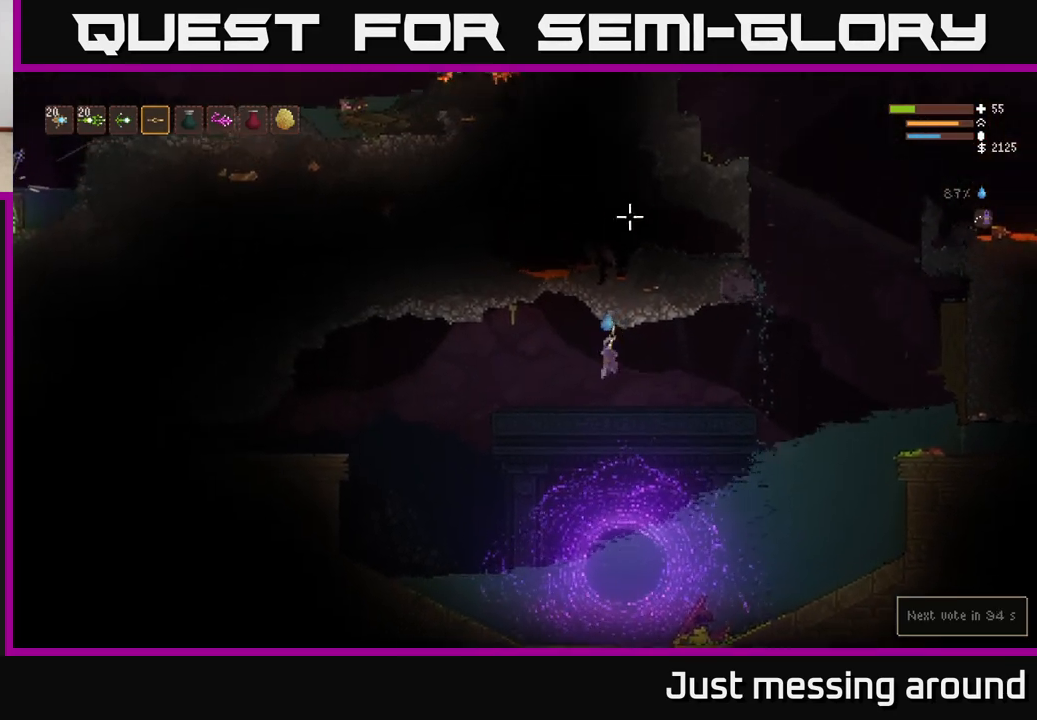
{"buttons": [], "left_stick": "down", "right_stick": "up-right", "events": [[17, "left_stick", "right"], [17, "right_stick", "up-right"], [250, "left_stick", "down-left"], [317, "left_stick", "down"]]}
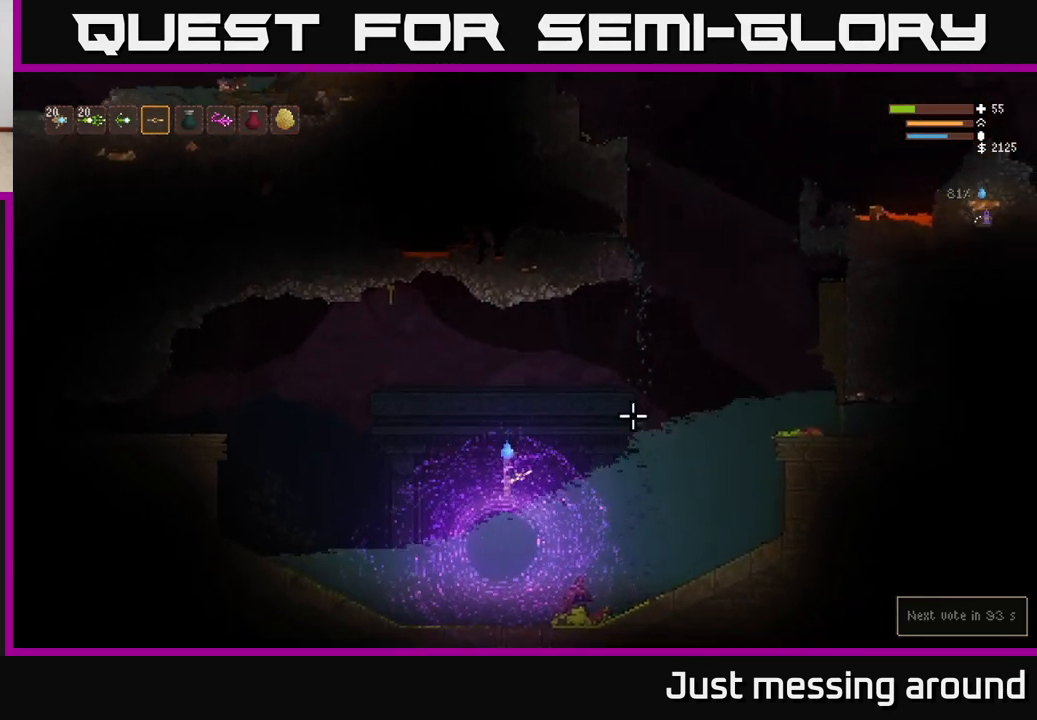
{"buttons": [], "left_stick": "right", "right_stick": "center", "events": [[183, "left_stick", "center"], [183, "right_stick", "center"], [433, "left_stick", "right"]]}